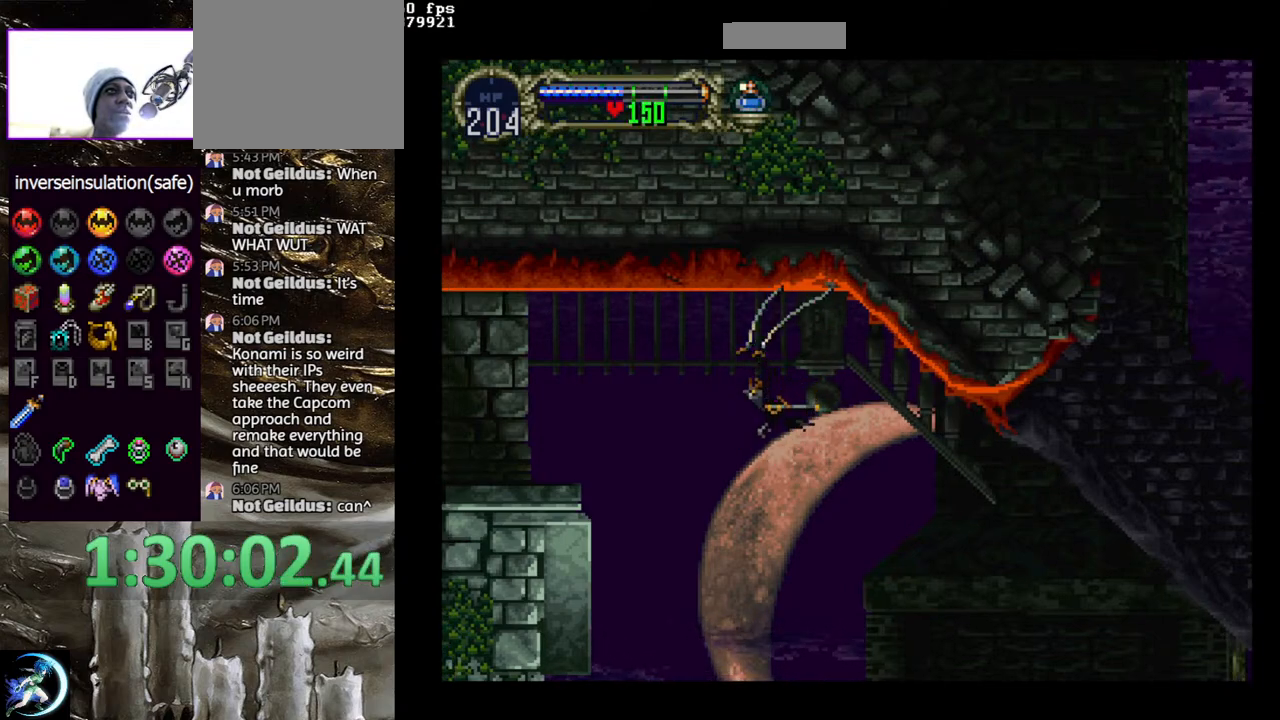
Gameplay with a controller (PlayStation layout); each line is a JSON object with the inputs held at the frame after it. "events" lists button and stick changes between this image and that frame as [ms after this image, input, new state], when the widget could be followed in between.
{"buttons": [], "left_stick": "center", "right_stick": "center", "events": [[33, "DPAD_UP", "down"], [50, "DPAD_UP", "up"], [83, "DPAD_LEFT", "up"], [100, "CROSS", "up"]]}
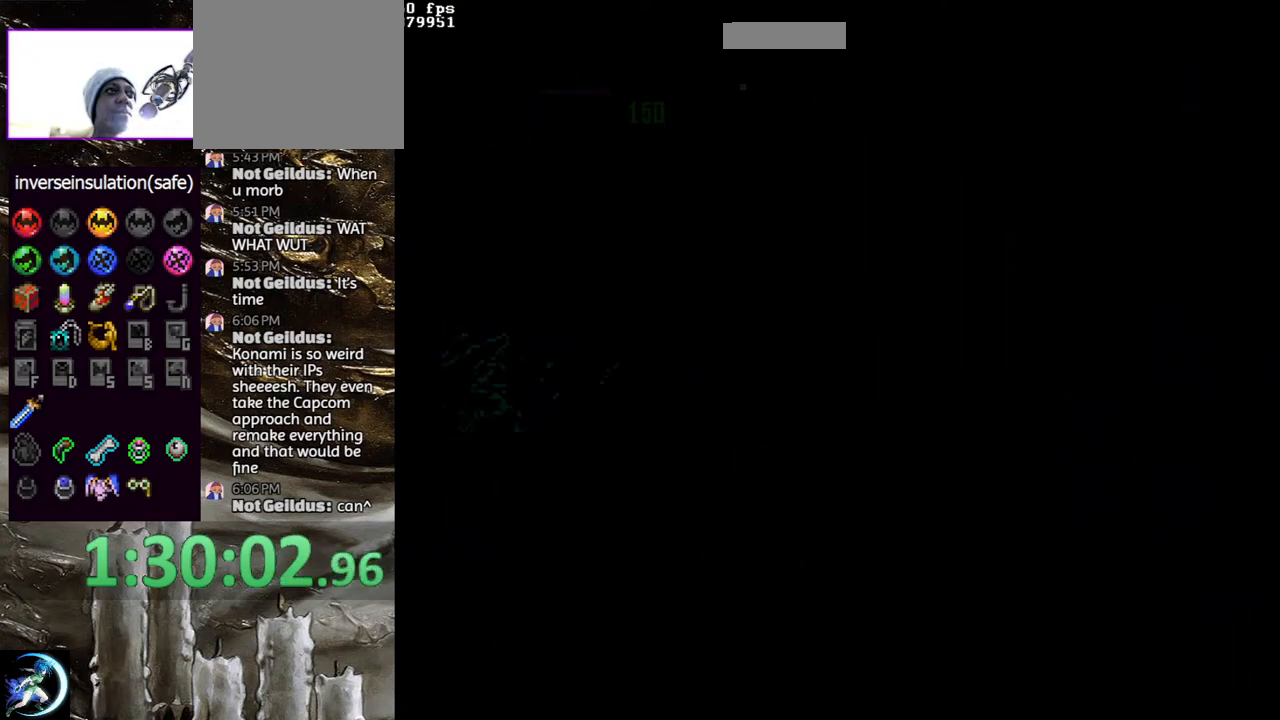
{"buttons": [], "left_stick": "center", "right_stick": "center", "events": [[250, "R1", "down"], [300, "R1", "up"], [367, "R1", "down"], [467, "R1", "up"]]}
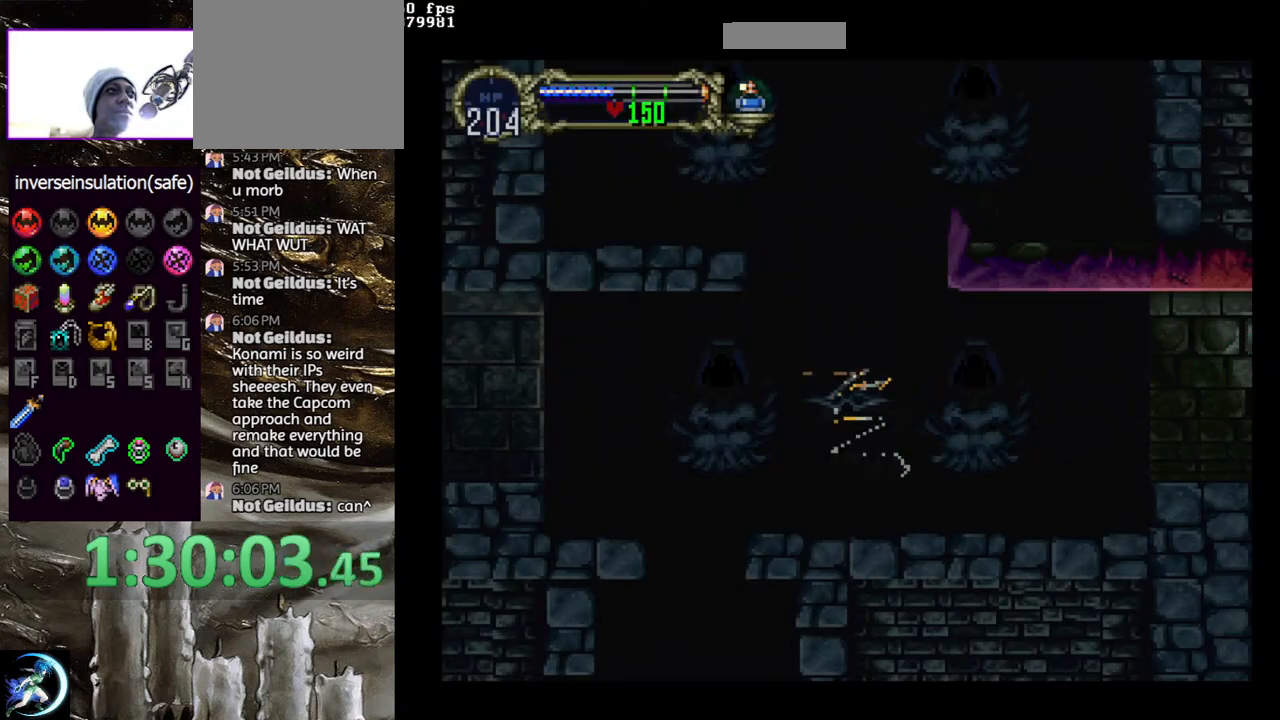
{"buttons": [], "left_stick": "center", "right_stick": "center", "events": [[300, "SQUARE", "down"], [367, "SQUARE", "up"], [417, "SQUARE", "down"], [500, "SQUARE", "up"]]}
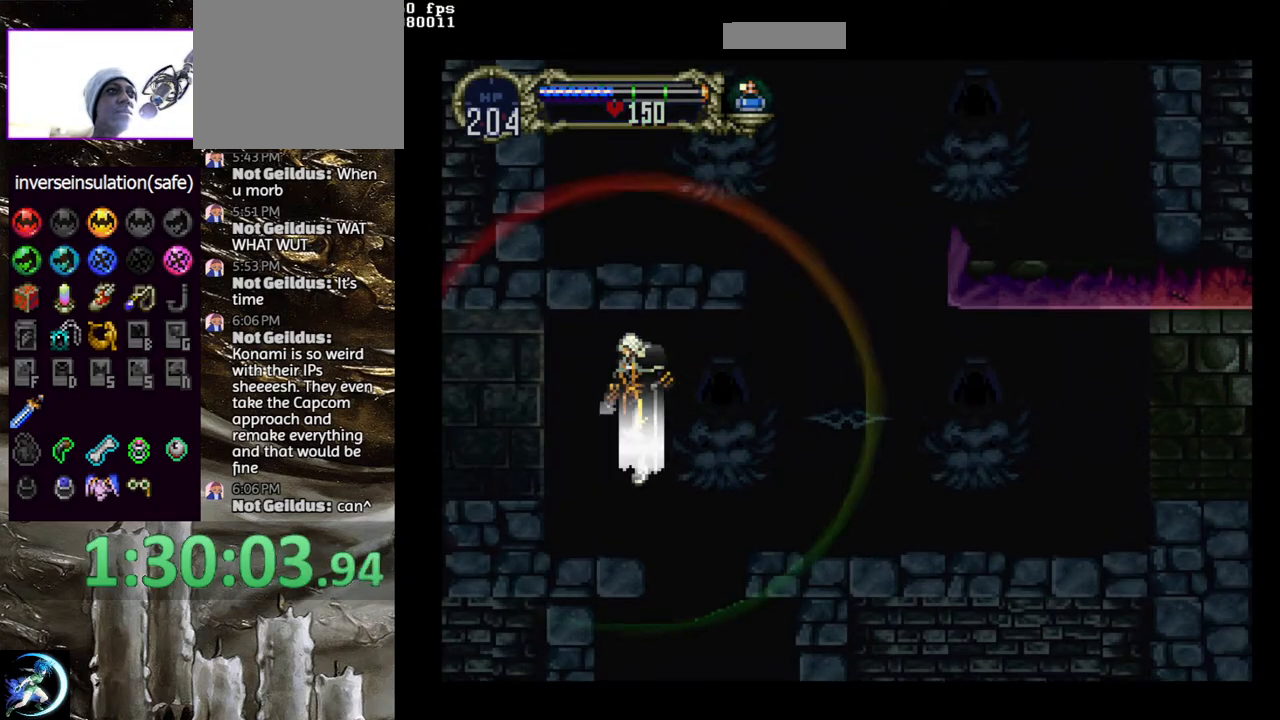
{"buttons": [], "left_stick": "center", "right_stick": "center", "events": [[50, "SQUARE", "down"], [133, "SQUARE", "up"], [233, "DPAD_LEFT", "down"], [483, "DPAD_LEFT", "up"]]}
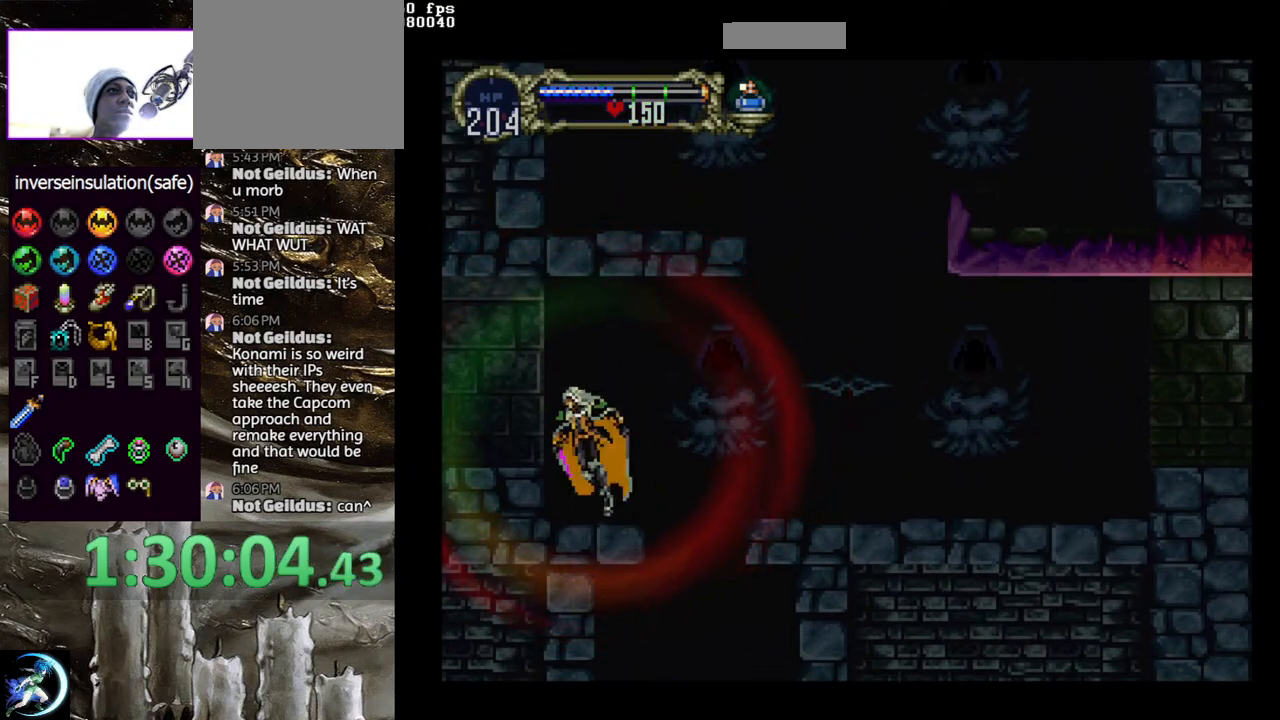
{"buttons": ["CROSS", "DPAD_RIGHT"], "left_stick": "center", "right_stick": "center", "events": [[17, "DPAD_RIGHT", "down"], [33, "CROSS", "down"], [200, "CROSS", "up"], [450, "CROSS", "down"]]}
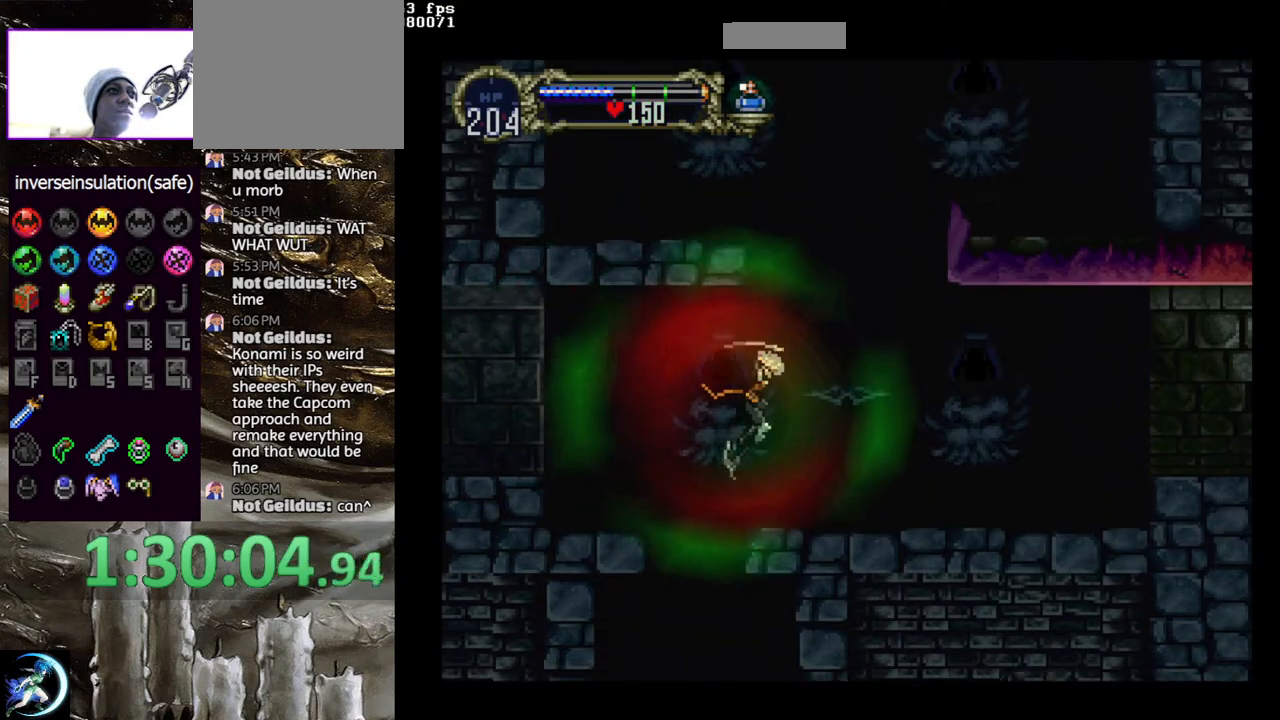
{"buttons": ["DPAD_UP", "DPAD_LEFT"], "left_stick": "center", "right_stick": "center", "events": [[183, "CROSS", "up"], [233, "DPAD_RIGHT", "up"], [333, "DPAD_DOWN", "down"], [383, "DPAD_LEFT", "down"], [417, "DPAD_DOWN", "up"], [467, "DPAD_UP", "down"]]}
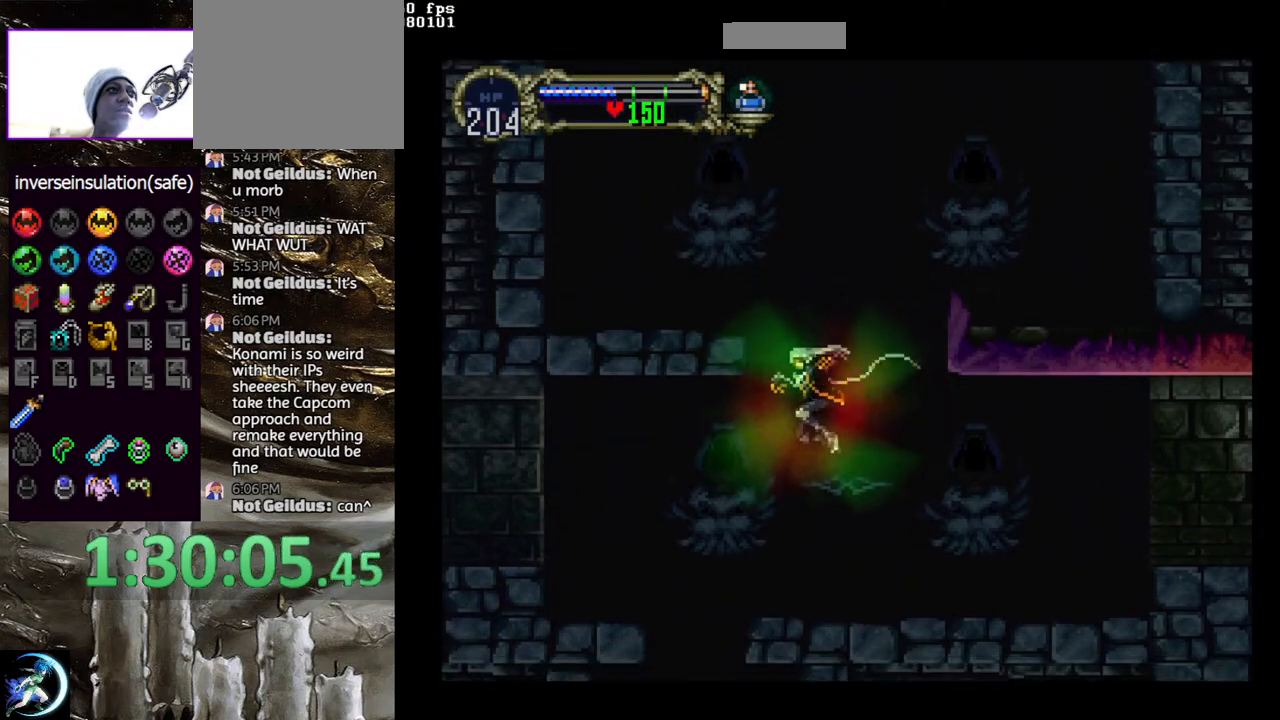
{"buttons": [], "left_stick": "center", "right_stick": "center", "events": [[17, "CROSS", "down"], [150, "DPAD_LEFT", "up"], [150, "DPAD_UP", "up"], [183, "CROSS", "up"], [300, "R1", "down"], [417, "R1", "up"]]}
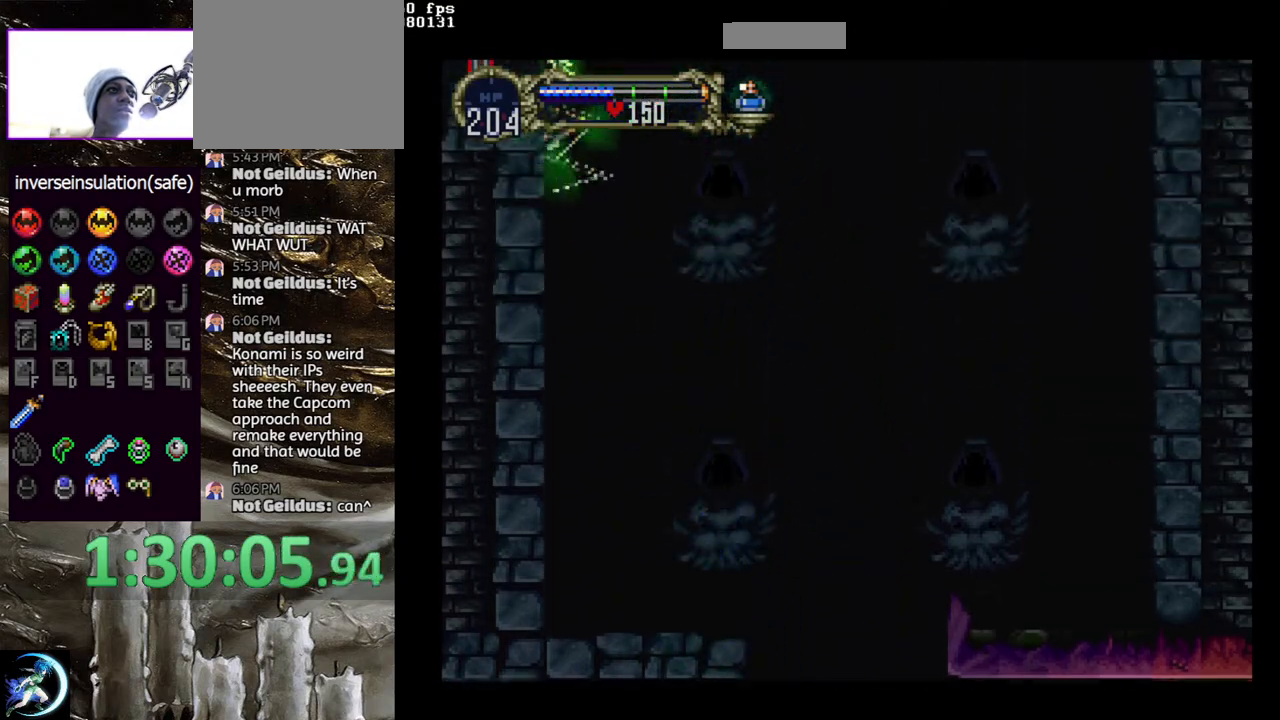
{"buttons": [], "left_stick": "center", "right_stick": "center", "events": []}
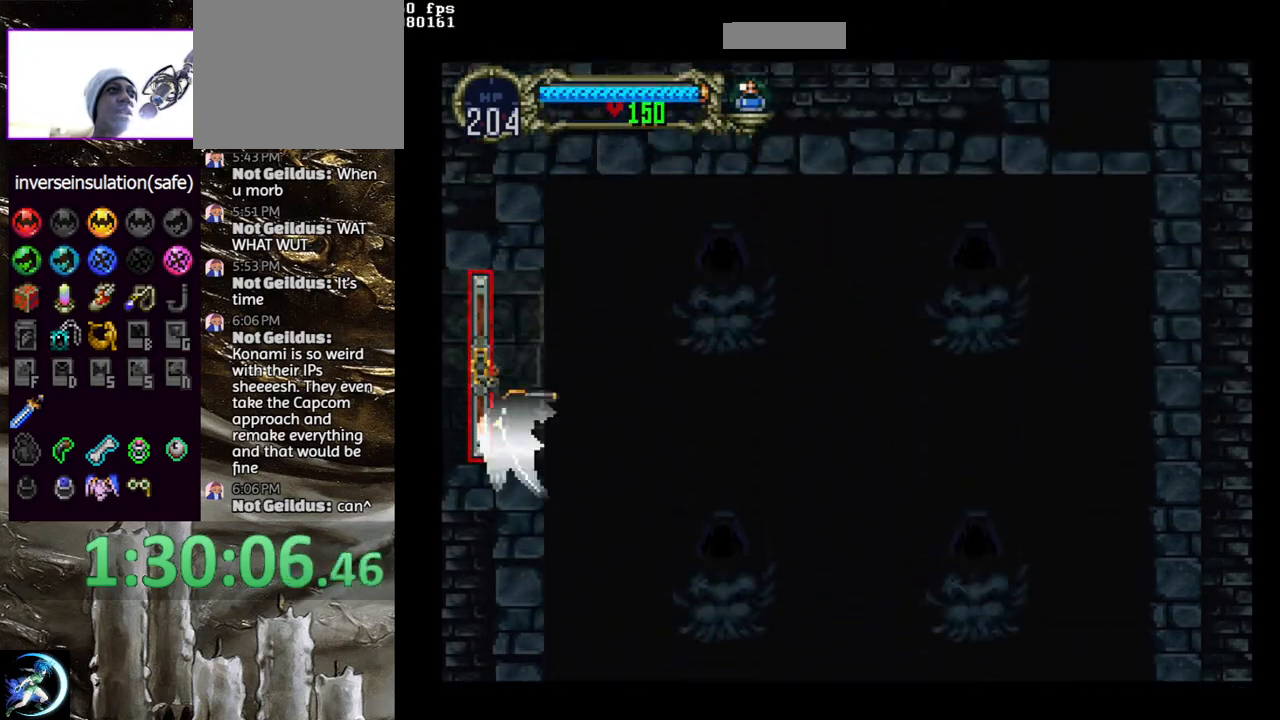
{"buttons": [], "left_stick": "center", "right_stick": "center", "events": [[33, "R1", "down"], [150, "R1", "up"], [200, "R1", "down"], [333, "R1", "up"]]}
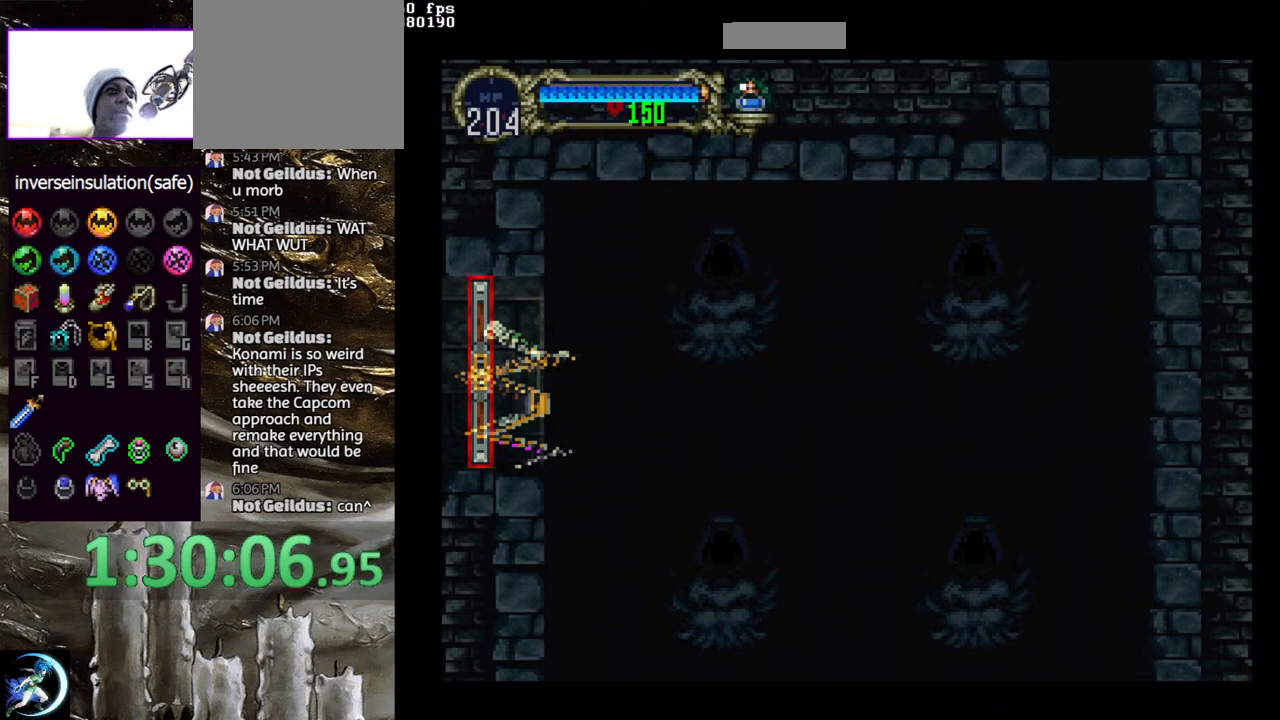
{"buttons": ["DPAD_LEFT"], "left_stick": "center", "right_stick": "center", "events": [[233, "DPAD_DOWN", "down"], [233, "DPAD_LEFT", "down"], [267, "CROSS", "down"], [350, "DPAD_DOWN", "up"], [383, "CROSS", "up"]]}
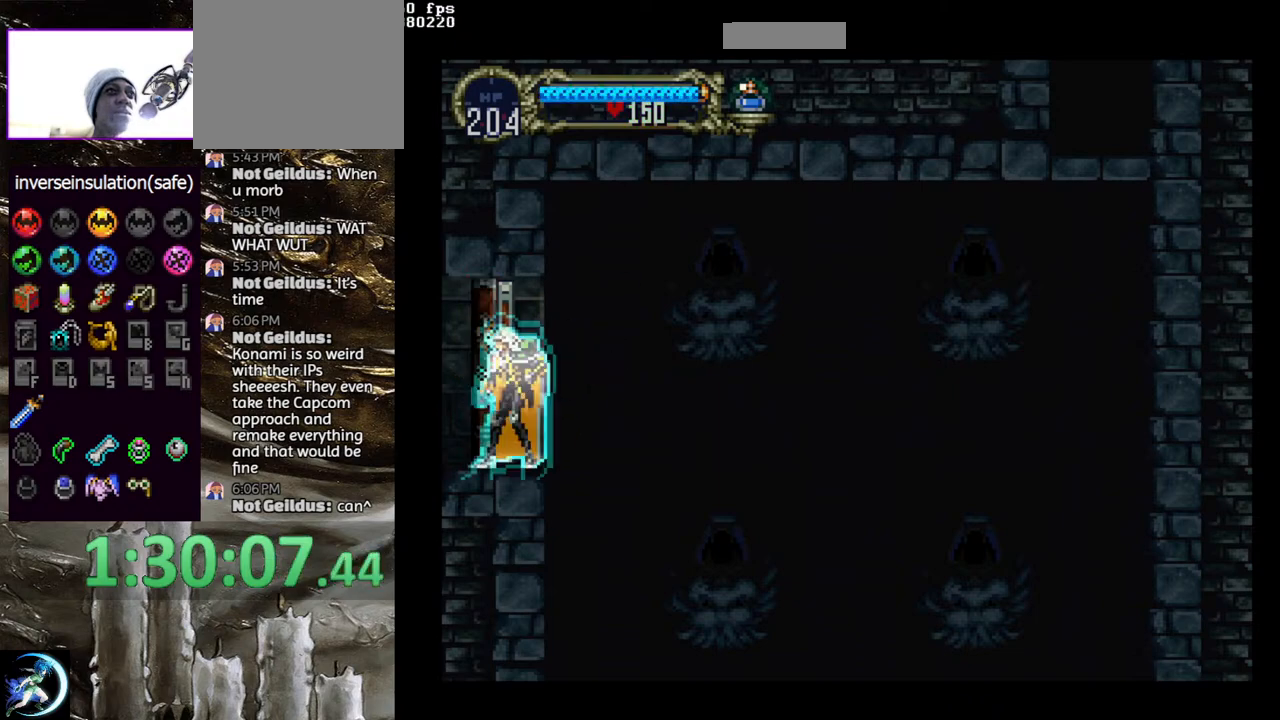
{"buttons": [], "left_stick": "center", "right_stick": "center", "events": [[233, "DPAD_LEFT", "up"]]}
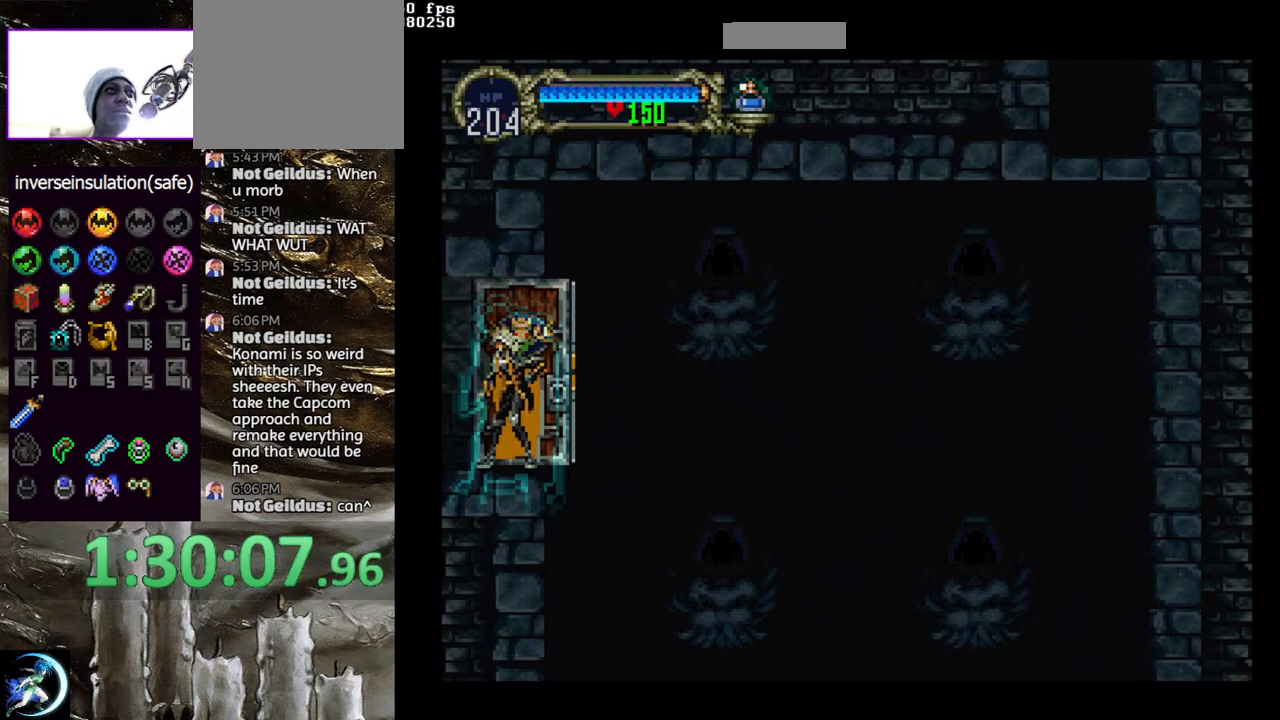
{"buttons": [], "left_stick": "center", "right_stick": "center", "events": []}
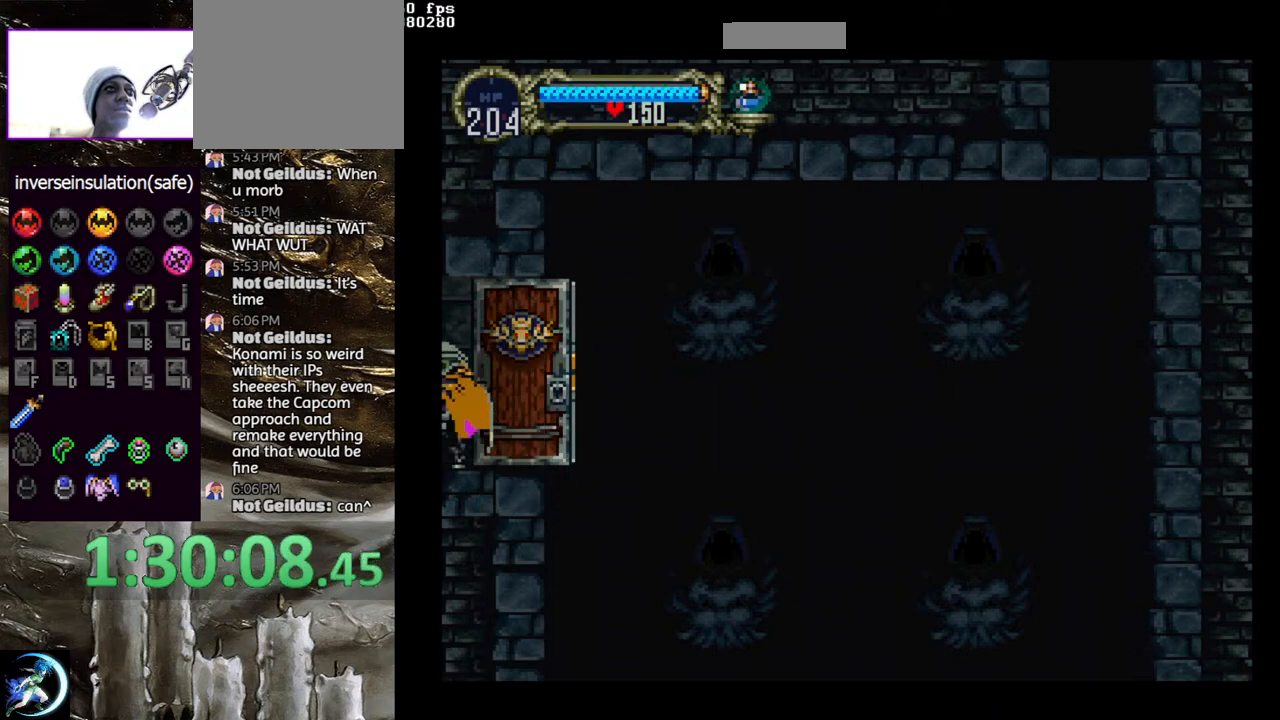
{"buttons": [], "left_stick": "center", "right_stick": "center", "events": []}
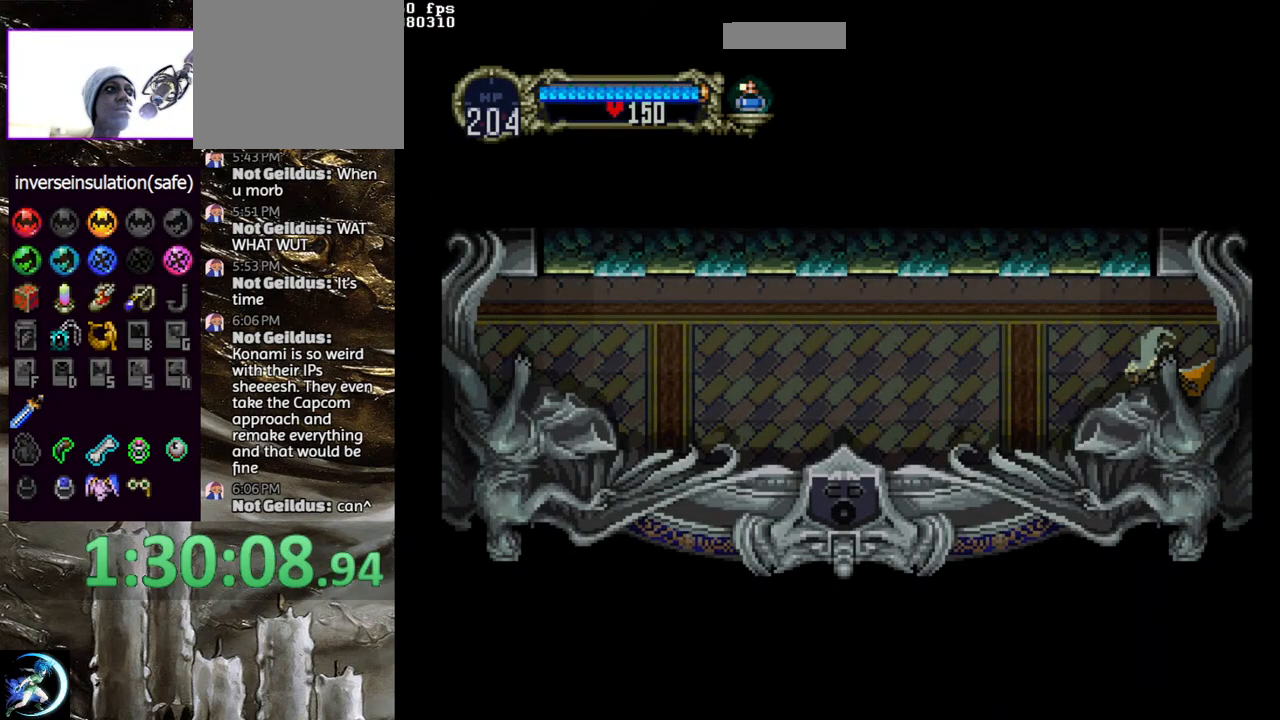
{"buttons": ["CROSS", "DPAD_DOWN", "DPAD_LEFT"], "left_stick": "center", "right_stick": "center", "events": [[133, "DPAD_LEFT", "down"], [200, "CROSS", "down"], [267, "CROSS", "up"], [350, "CROSS", "down"], [350, "DPAD_LEFT", "up"], [417, "CROSS", "up"], [467, "DPAD_DOWN", "down"], [467, "DPAD_LEFT", "down"], [500, "CROSS", "down"]]}
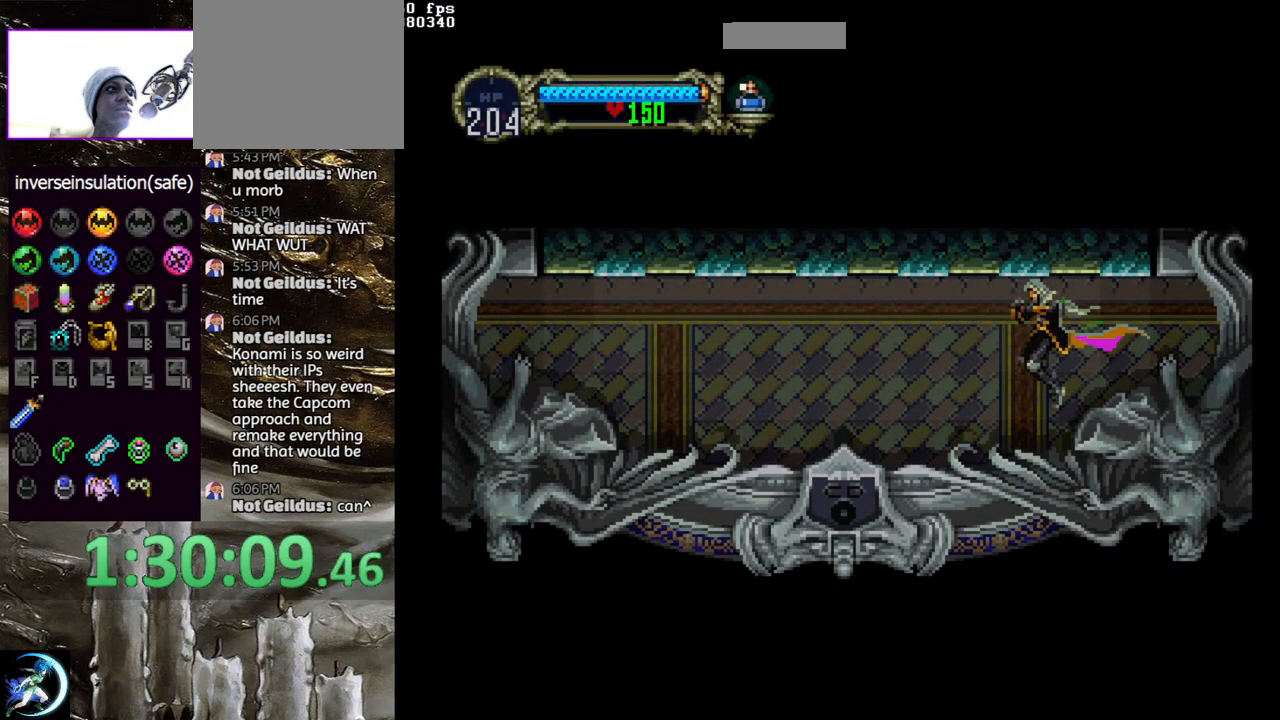
{"buttons": [], "left_stick": "center", "right_stick": "center", "events": [[17, "R1", "down"], [83, "DPAD_LEFT", "up"], [100, "DPAD_DOWN", "up"], [117, "CROSS", "up"], [133, "R1", "up"]]}
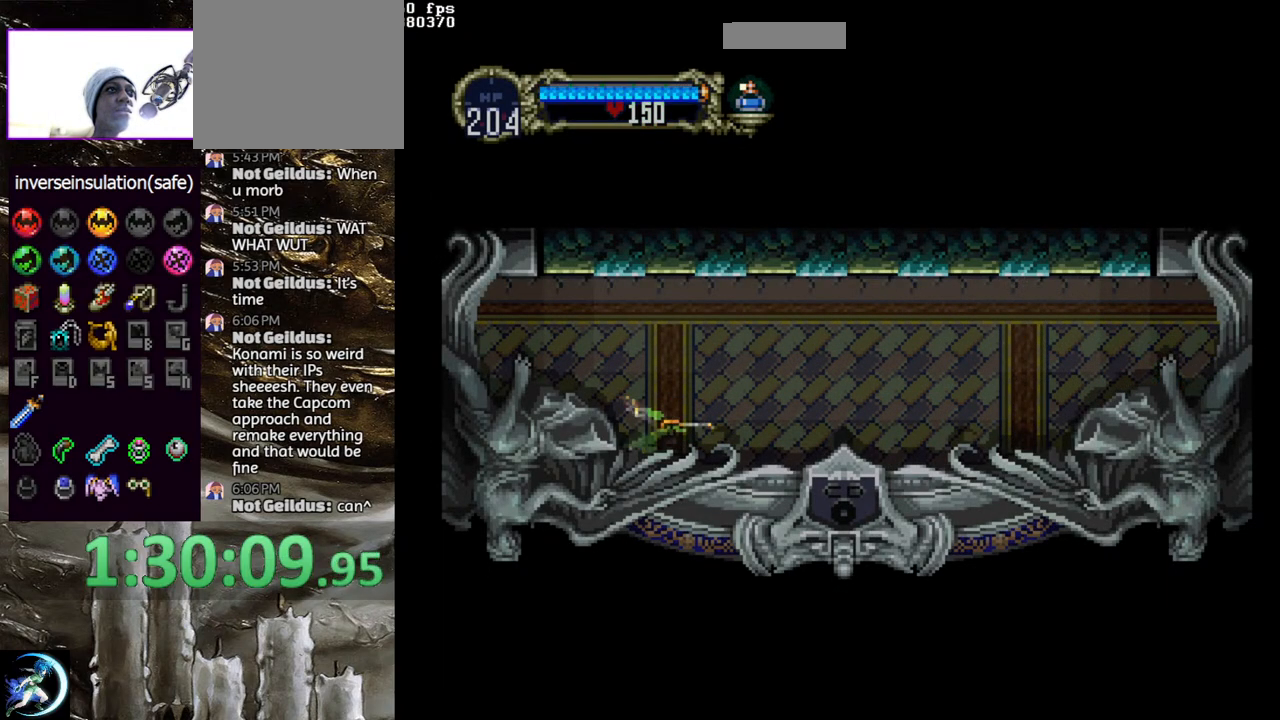
{"buttons": [], "left_stick": "center", "right_stick": "center", "events": []}
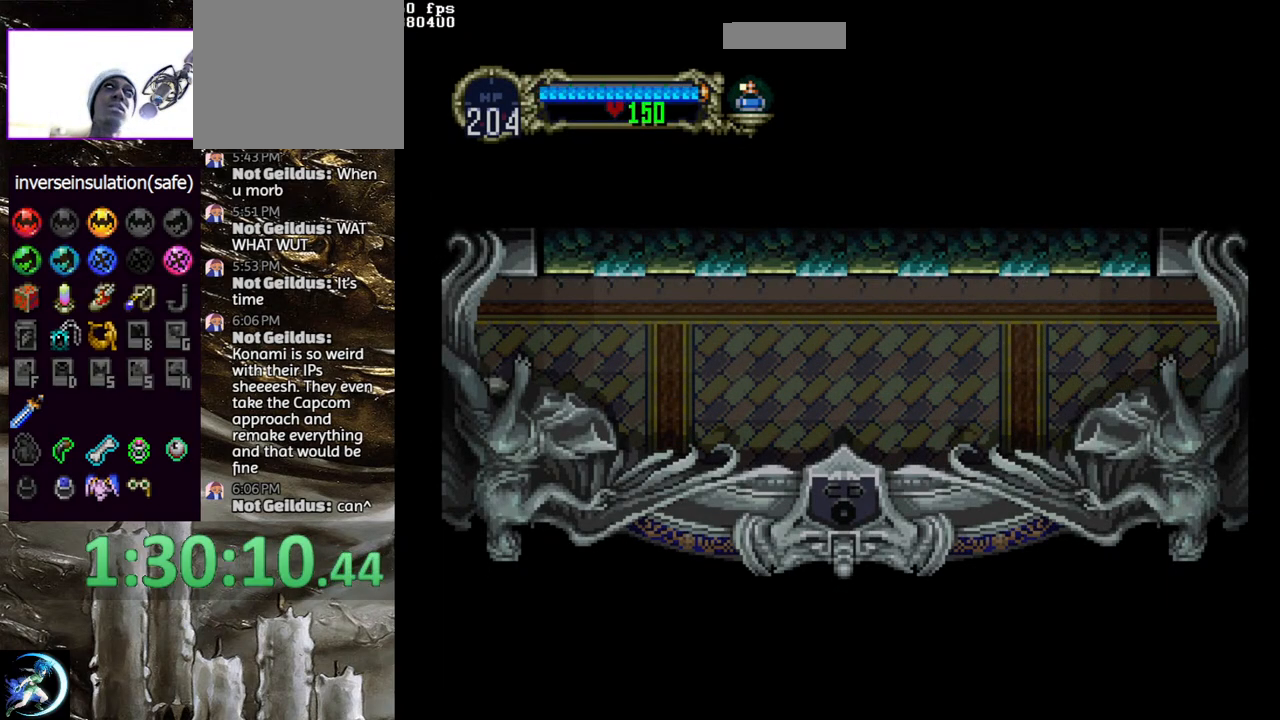
{"buttons": [], "left_stick": "center", "right_stick": "center", "events": []}
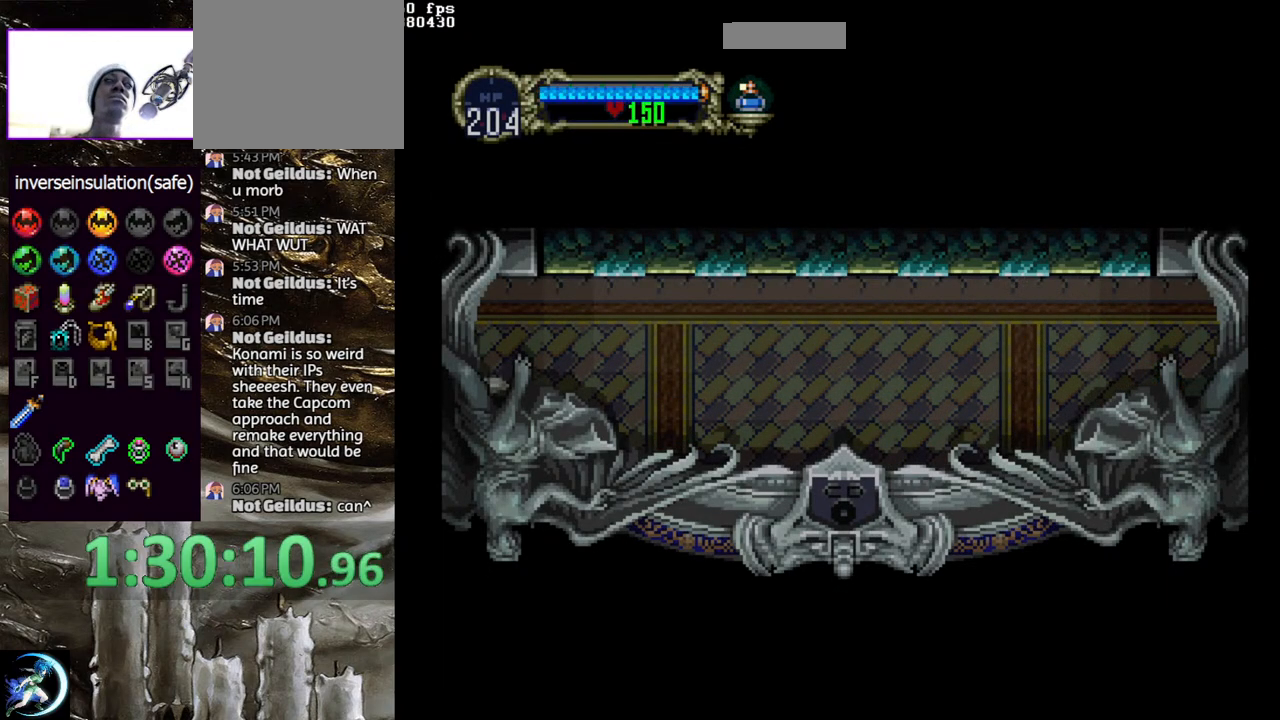
{"buttons": [], "left_stick": "center", "right_stick": "center", "events": []}
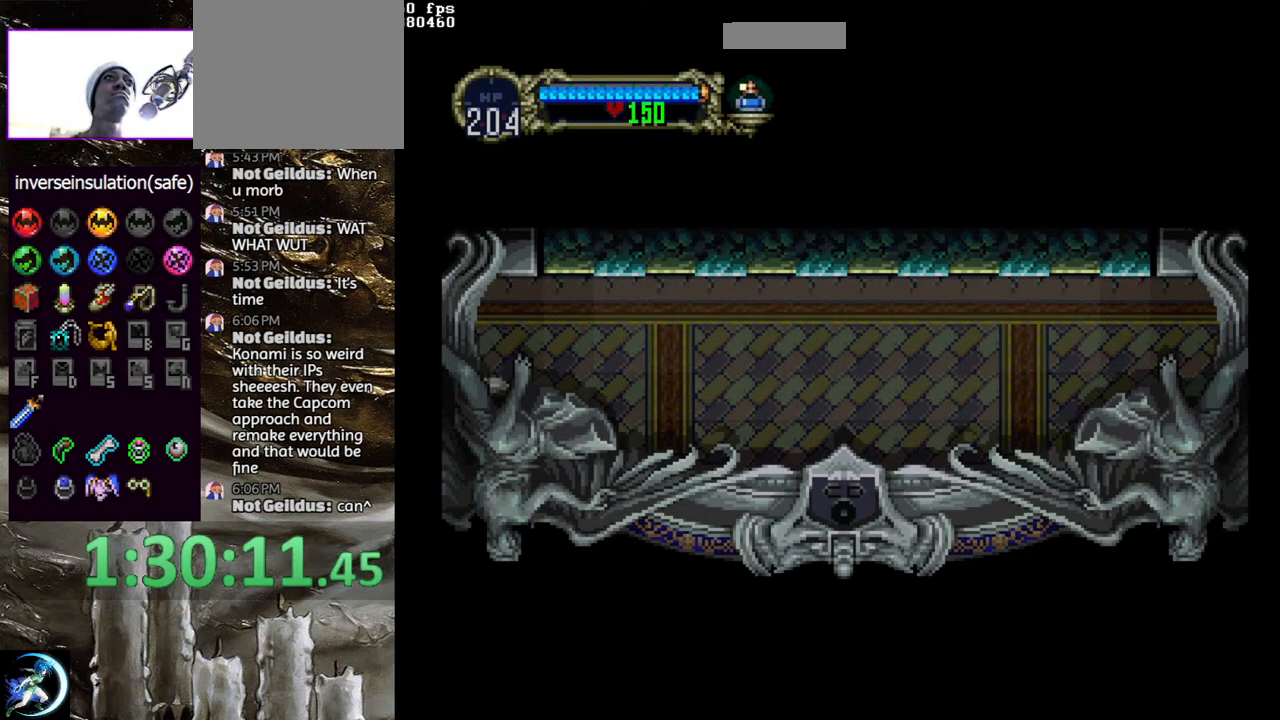
{"buttons": [], "left_stick": "center", "right_stick": "center", "events": []}
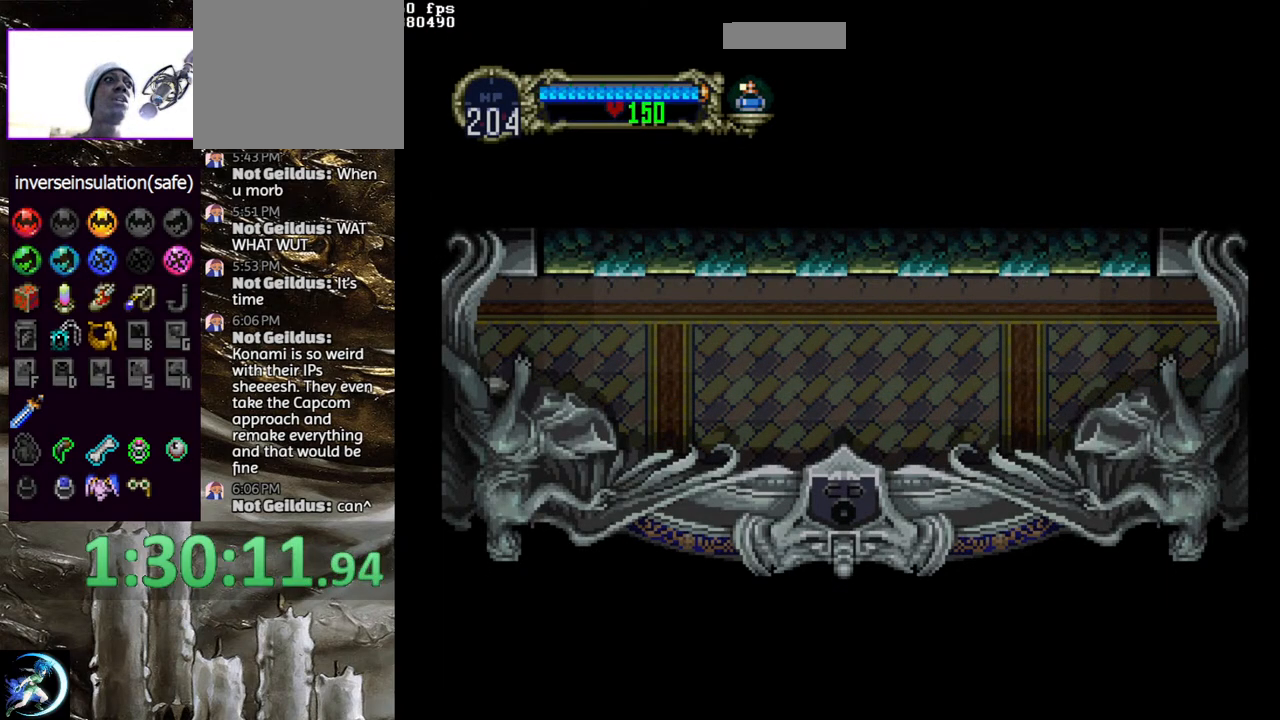
{"buttons": ["DPAD_RIGHT"], "left_stick": "center", "right_stick": "center", "events": [[467, "DPAD_RIGHT", "down"]]}
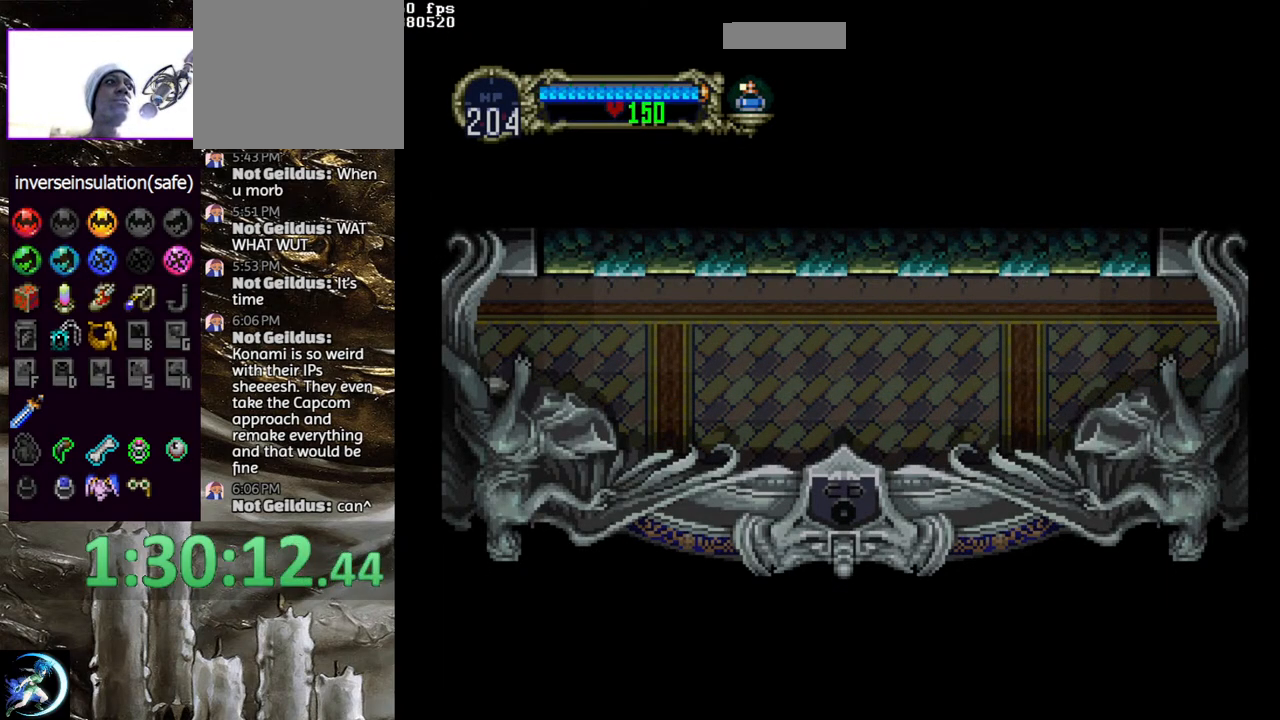
{"buttons": ["DPAD_RIGHT"], "left_stick": "center", "right_stick": "center", "events": []}
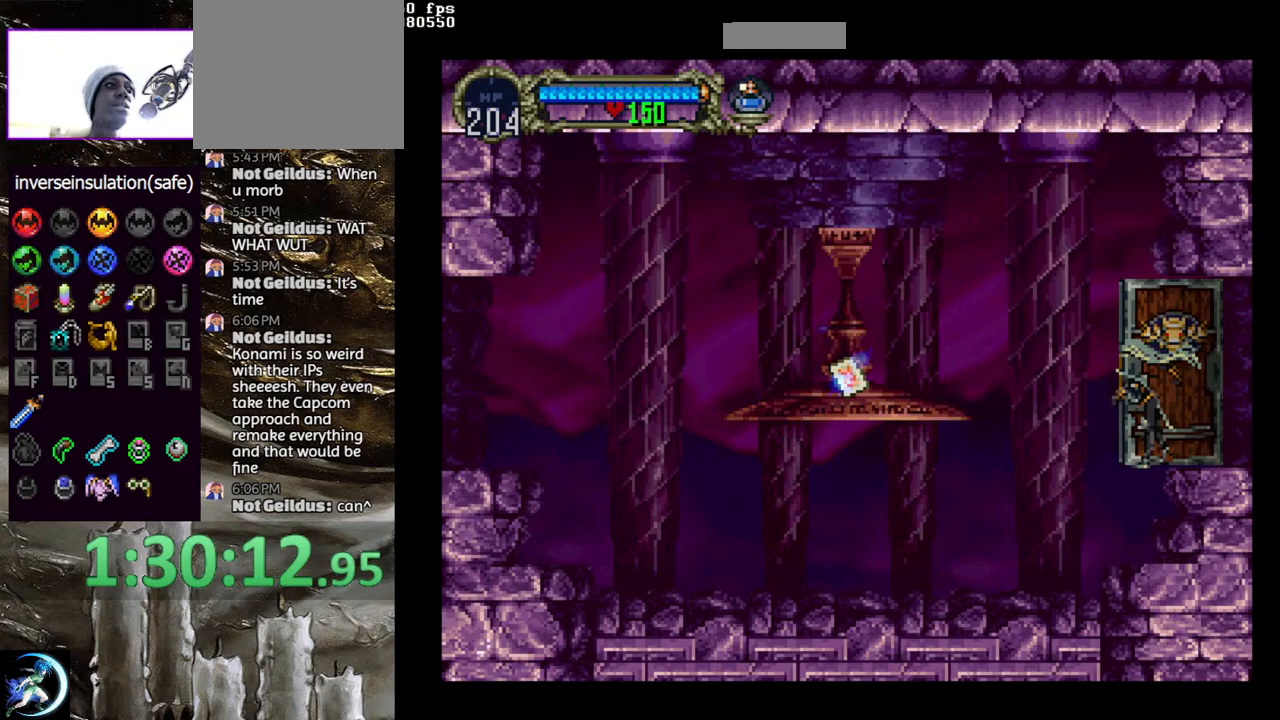
{"buttons": ["DPAD_RIGHT"], "left_stick": "center", "right_stick": "center", "events": []}